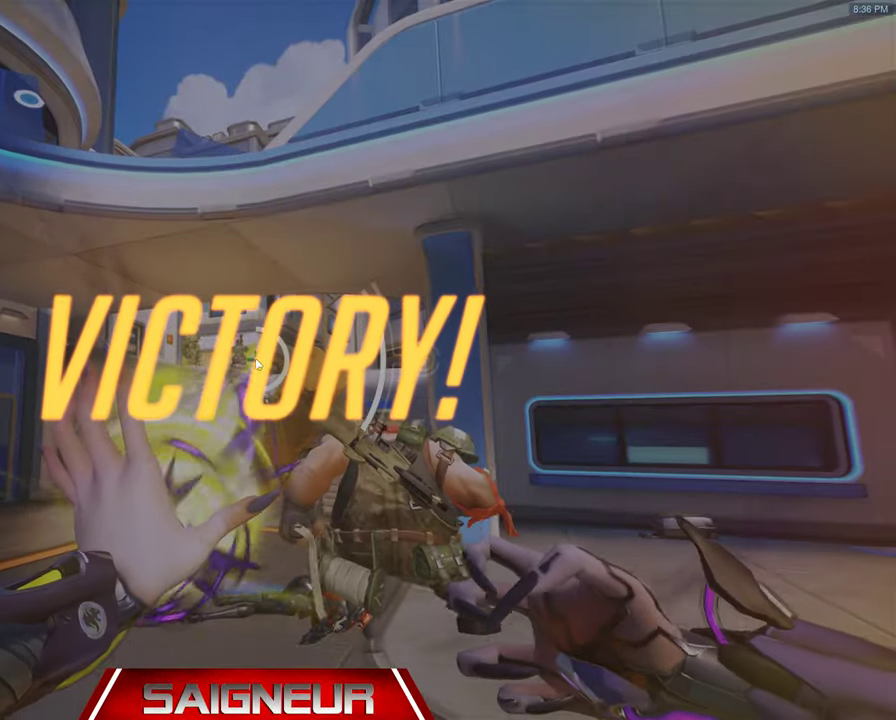
Gameplay with keyboard and mouse; each line is a JSON object with the keys and mouse buttons held at the frame after it. "events" lists presses ("down") and releases ("up") of "a", "ctrl", "d", "e", "f", "q", "r", "s", "shift", "space", "tab", "w", "mouse_left", "mouse_wheel", "mouse_right", "mouse_mb4" and "mouse_mb5" between this image and that frame as [ms after this image, input, new state], when the widget could be followed in between. "mouse_left", "mouse_wheel", "mouse_right", "mouse_mb4", "mouse_mb5" = the "left", "wheel", "right", "mb4", "mb5" buttons of the "mouse" list. No other keys are recorded. "wheel" means that the mouse wheel is clicked or scrolled. Mouse movement is not recorded.
{"keys": [], "mouse": [], "events": []}
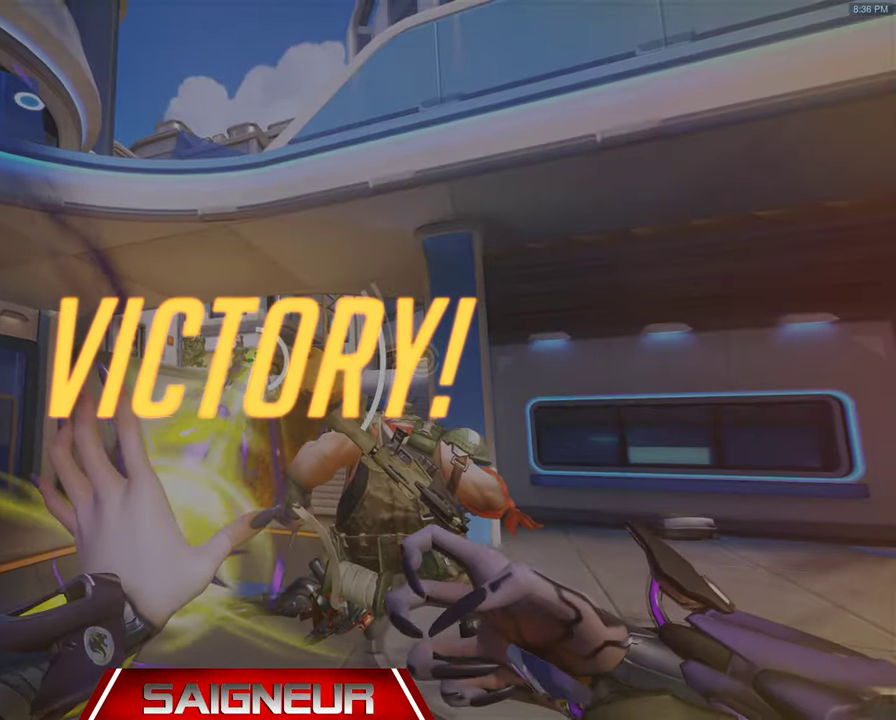
{"keys": [], "mouse": [], "events": []}
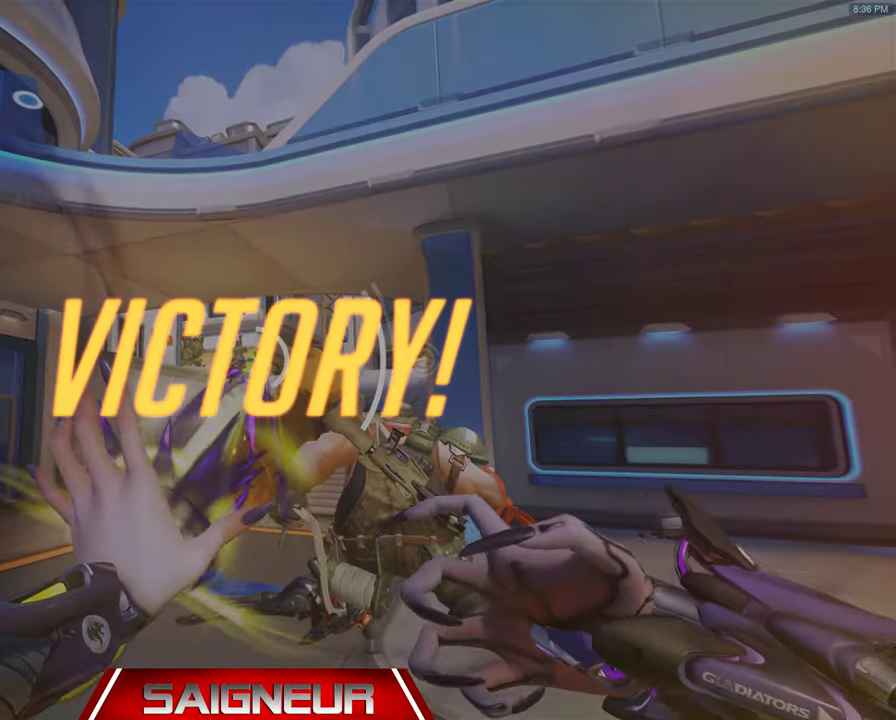
{"keys": [], "mouse": [], "events": []}
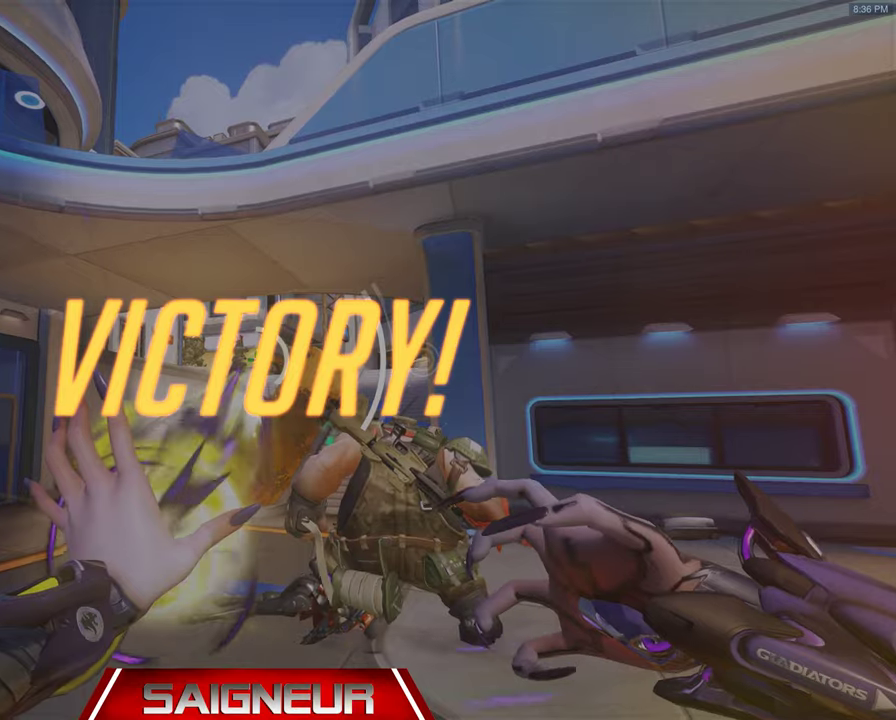
{"keys": [], "mouse": [], "events": []}
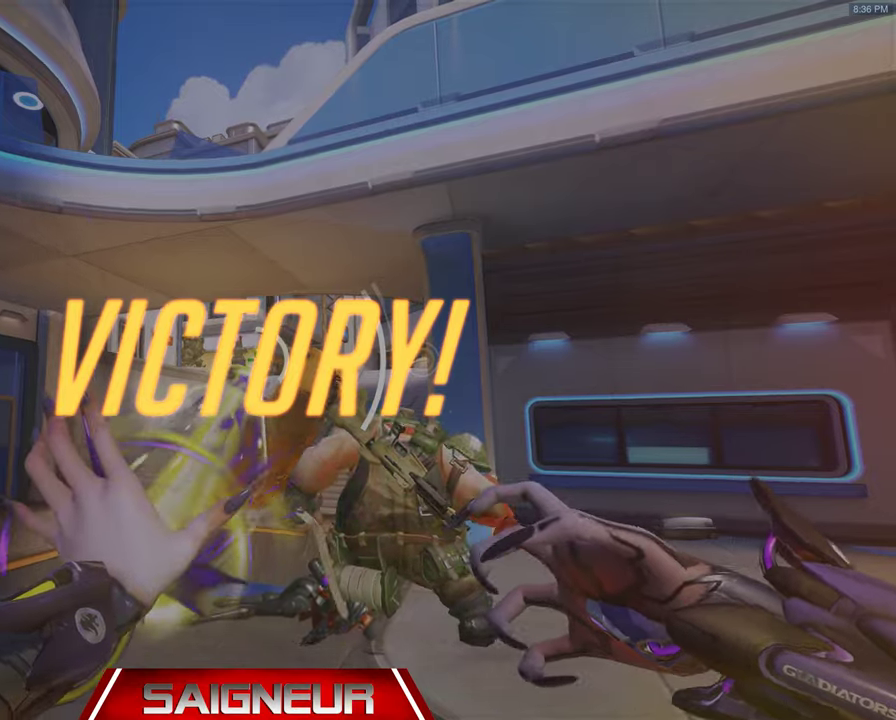
{"keys": ["tab"], "mouse": [], "events": [[166, "tab", "down"]]}
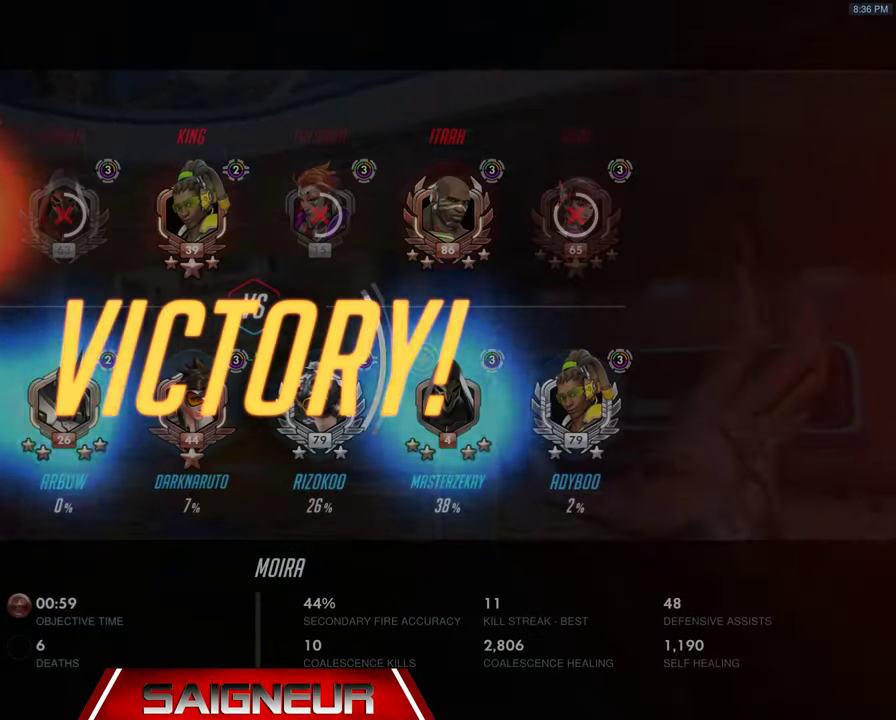
{"keys": ["tab"], "mouse": [], "events": []}
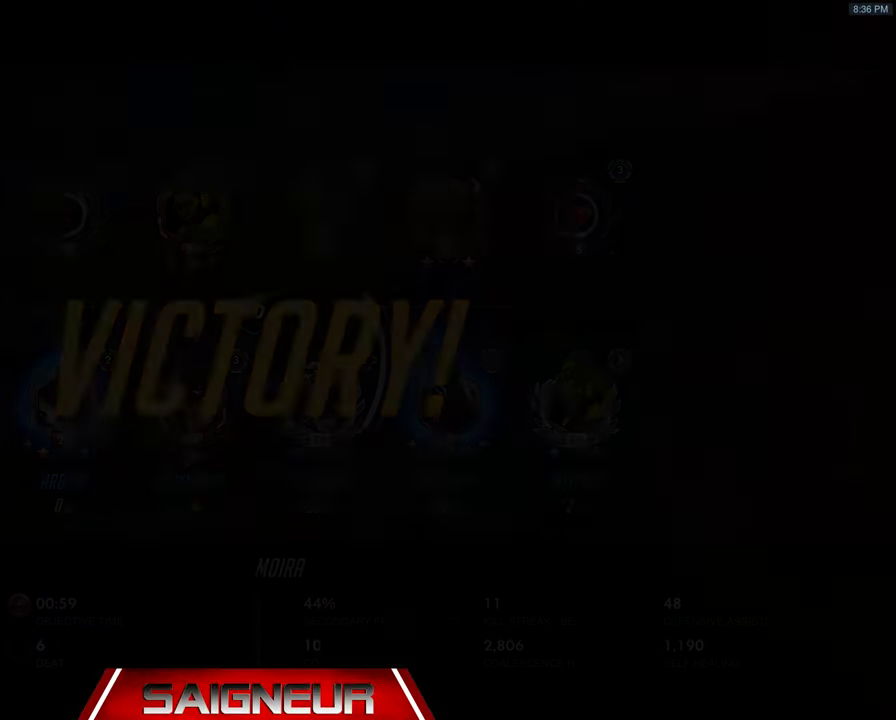
{"keys": ["tab"], "mouse": [], "events": []}
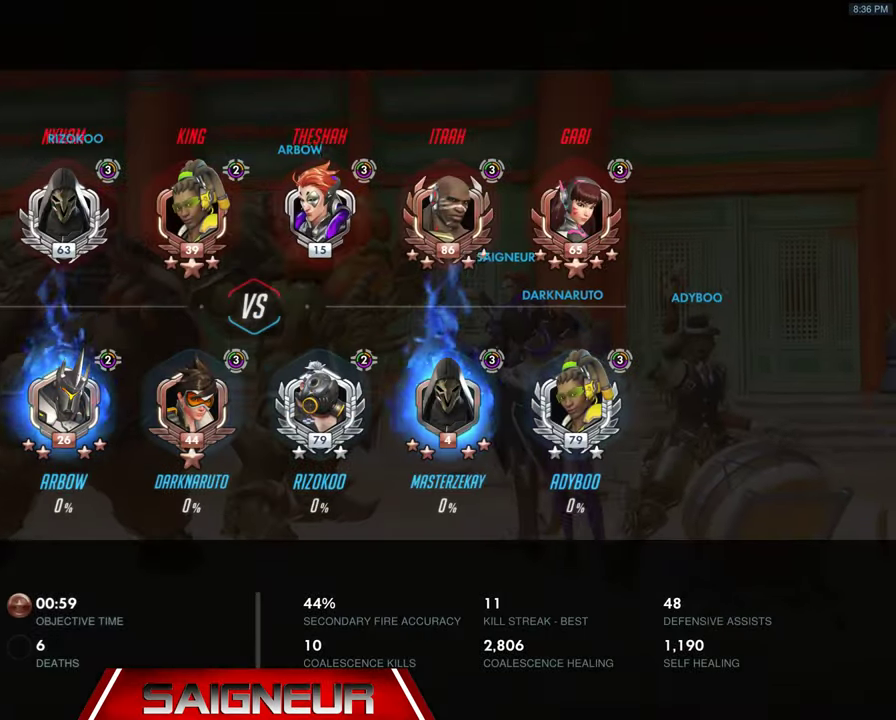
{"keys": [], "mouse": [], "events": [[500, "tab", "up"]]}
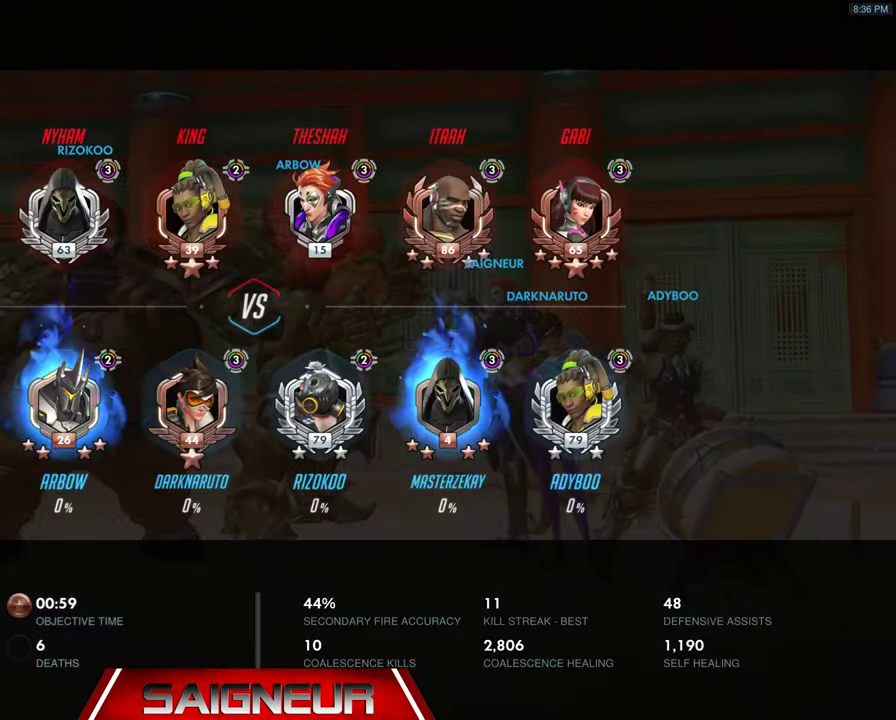
{"keys": [], "mouse": [], "events": []}
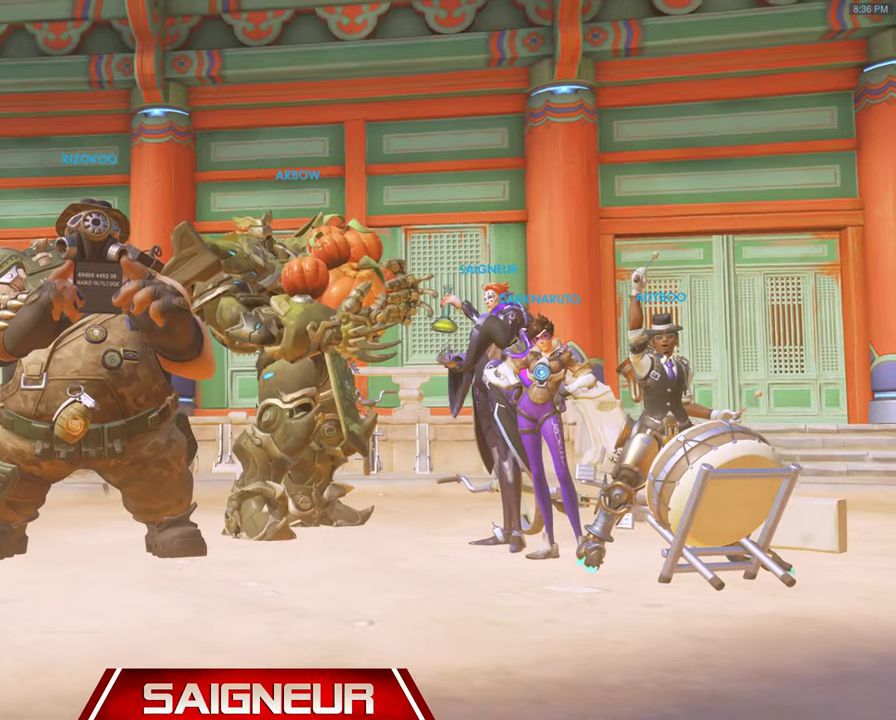
{"keys": ["tab"], "mouse": [], "events": [[466, "tab", "down"]]}
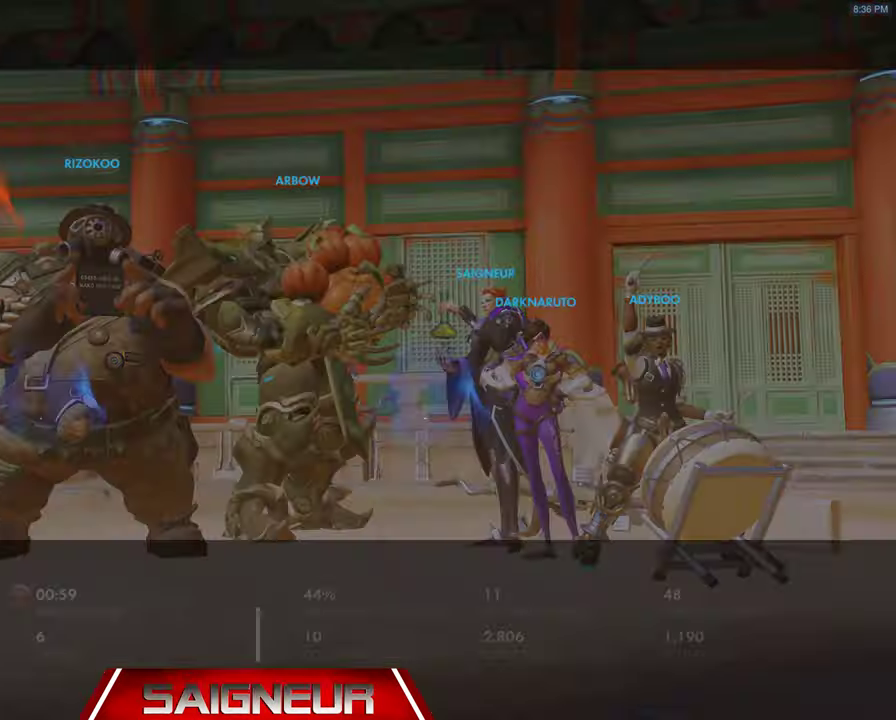
{"keys": ["tab"], "mouse": []}
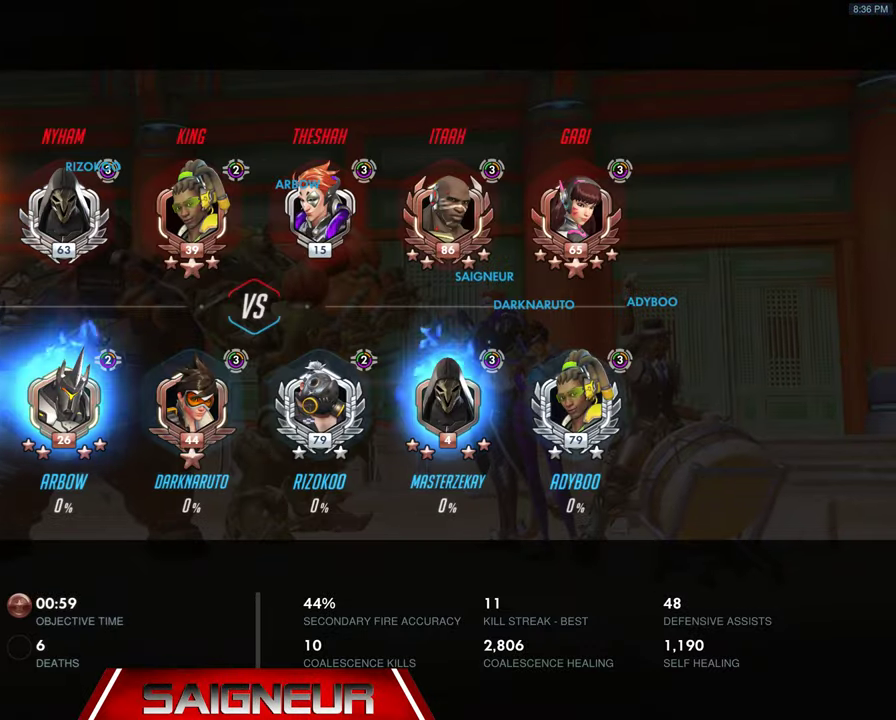
{"keys": ["tab"], "mouse": [], "events": []}
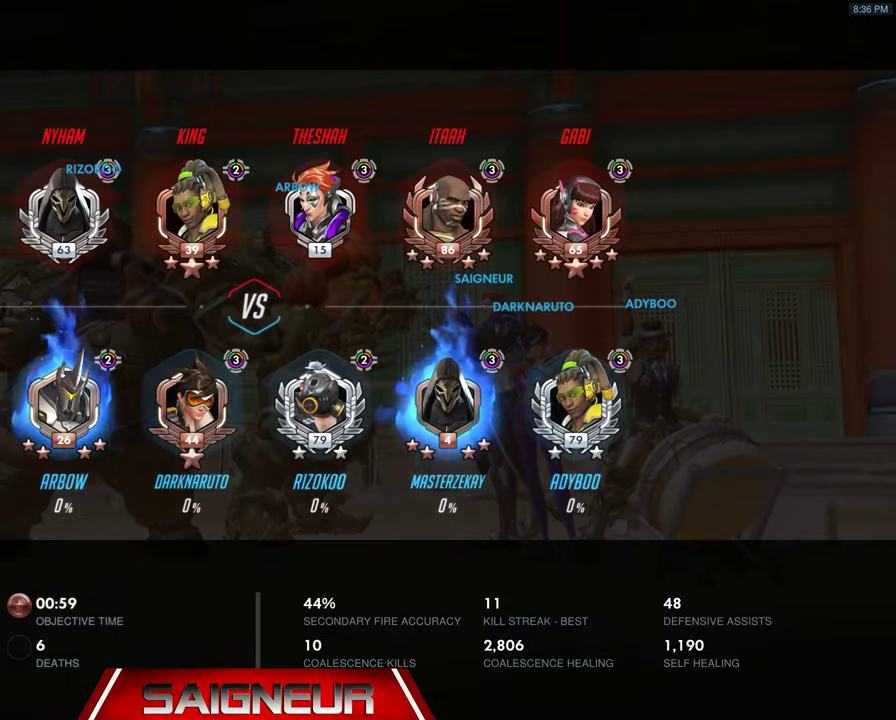
{"keys": [], "mouse": [], "events": [[466, "tab", "up"]]}
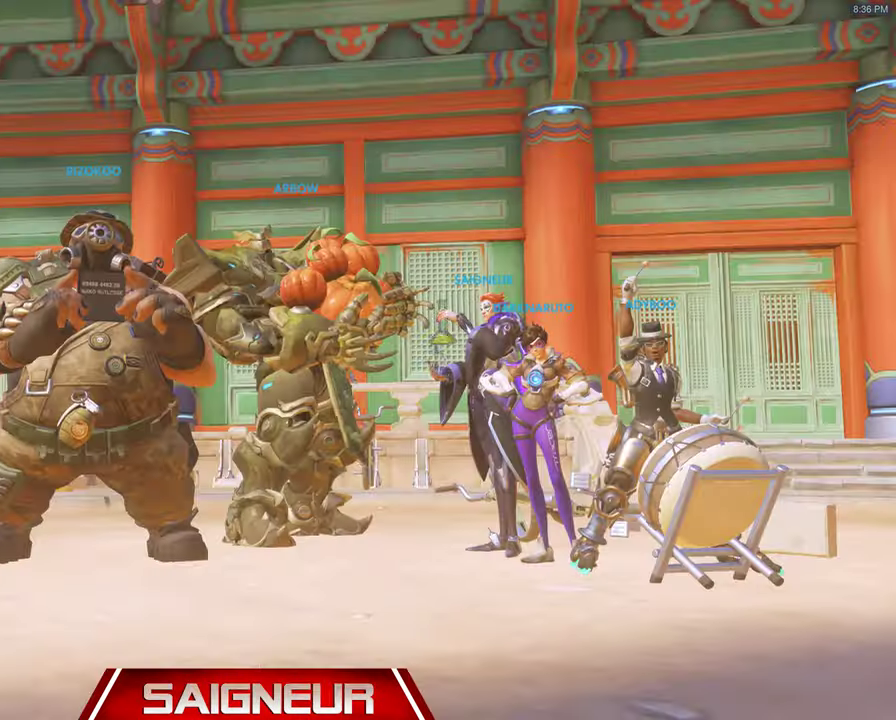
{"keys": [], "mouse": [], "events": []}
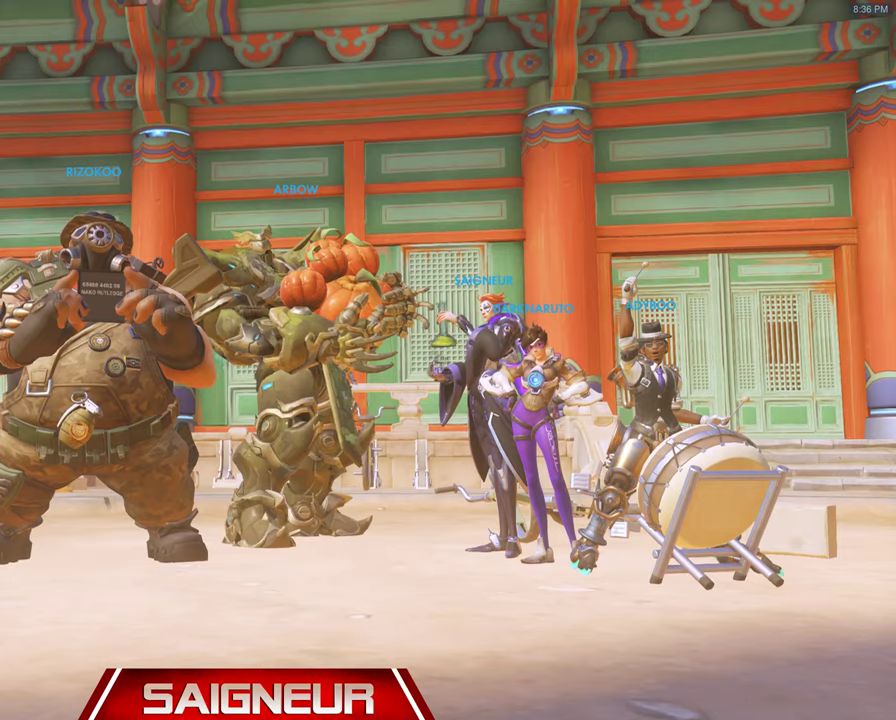
{"keys": [], "mouse": [], "events": []}
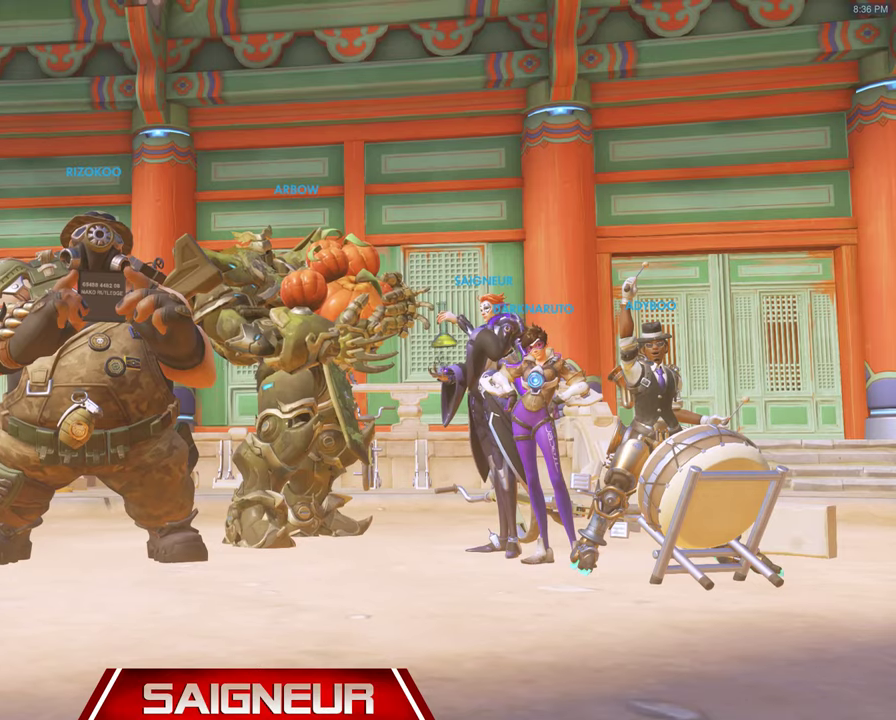
{"keys": [], "mouse": [], "events": []}
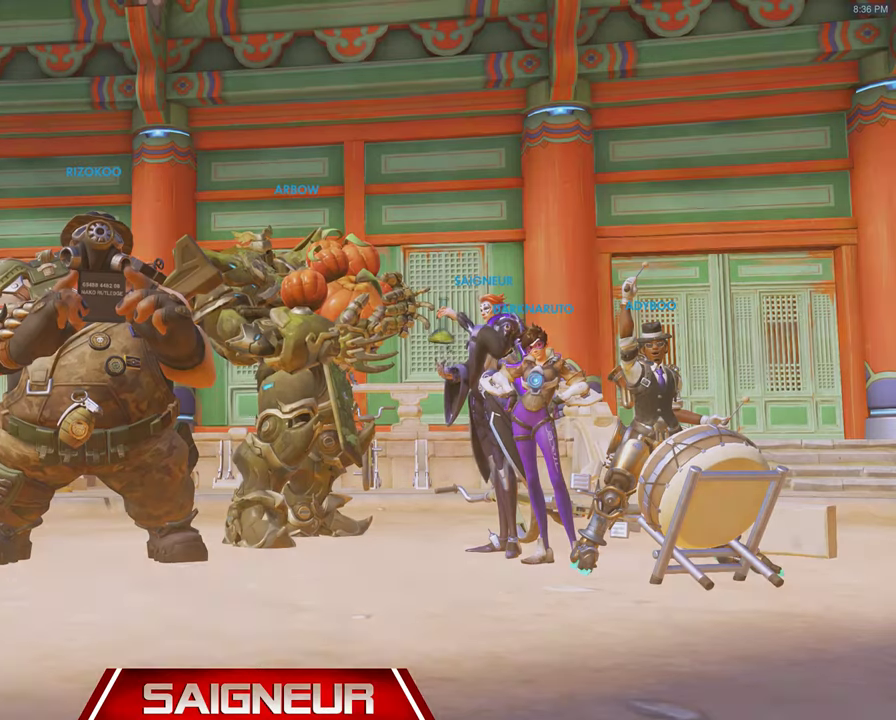
{"keys": [], "mouse": [], "events": []}
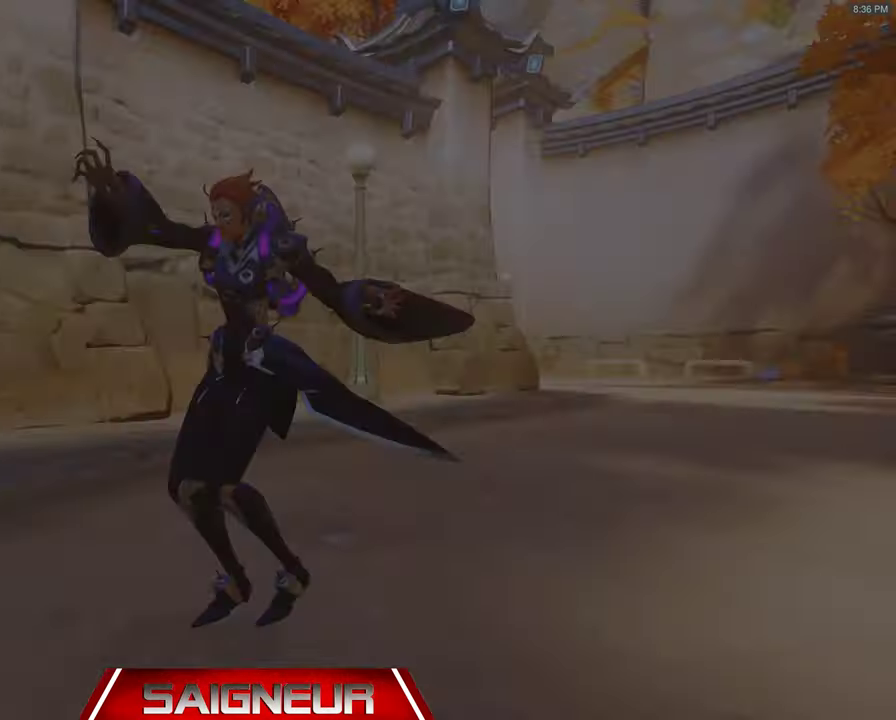
{"keys": [], "mouse": [], "events": []}
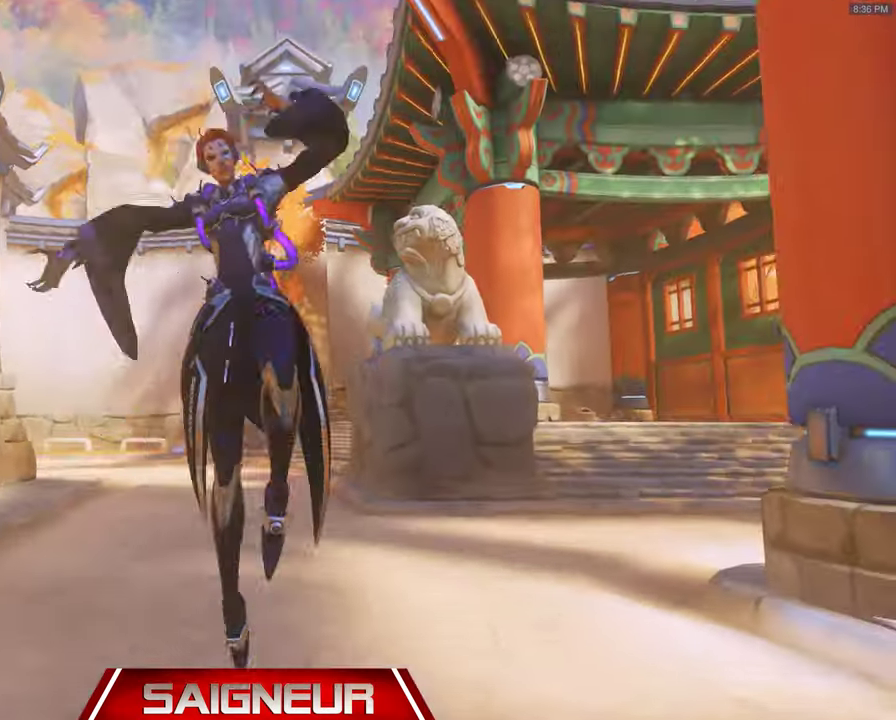
{"keys": [], "mouse": [], "events": []}
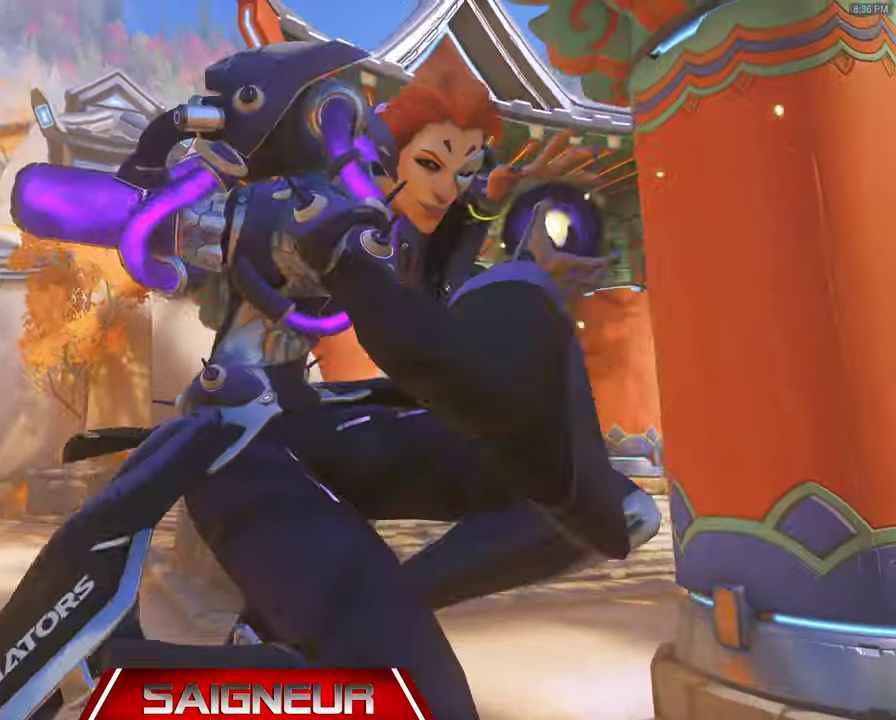
{"keys": [], "mouse": [], "events": []}
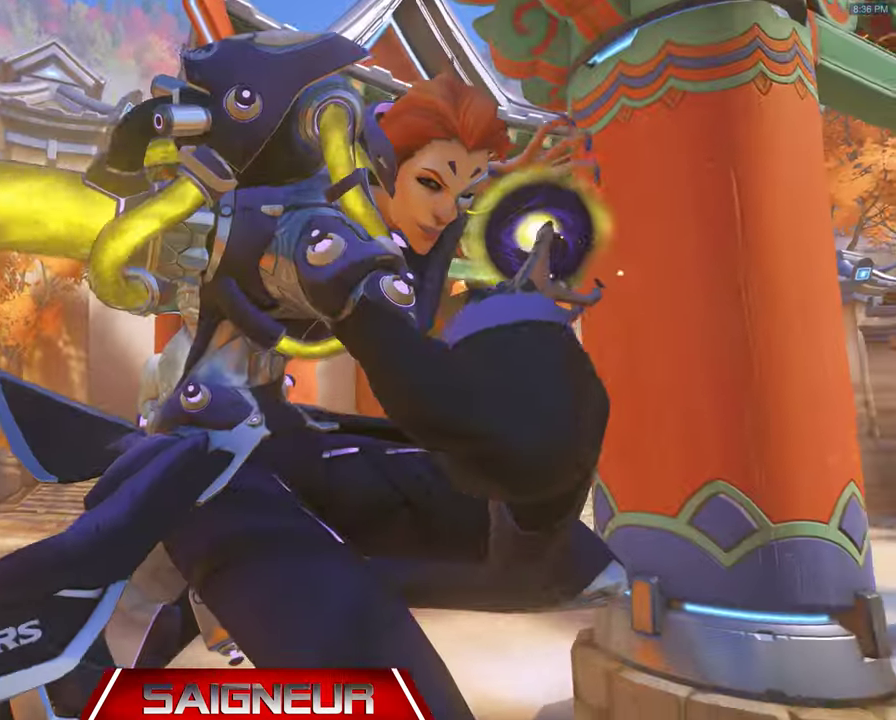
{"keys": [], "mouse": [], "events": []}